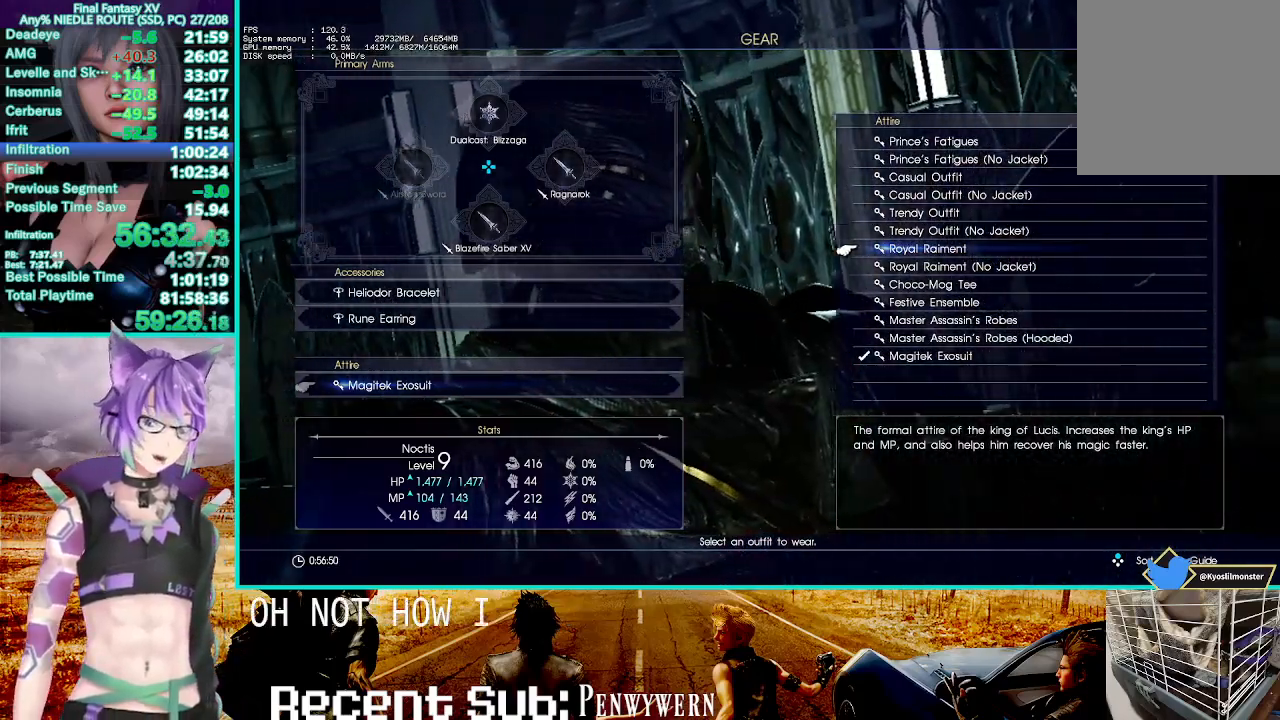
Gameplay with a controller (PlayStation layout); each line is a JSON object with the inputs held at the frame after it. "events" lists button and stick changes between this image and that frame as [ms after this image, input, new state], when the widget could be followed in between.
{"buttons": ["CROSS"], "left_stick": "center", "right_stick": "center", "events": [[500, "CROSS", "down"]]}
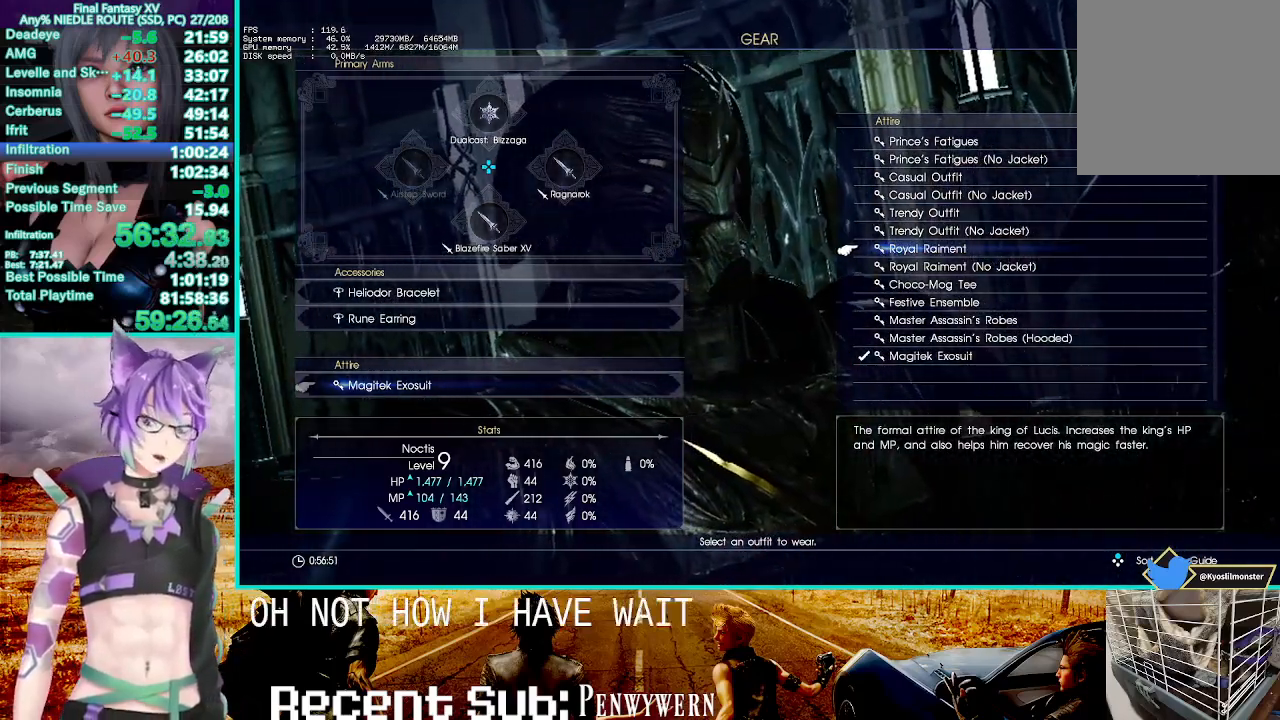
{"buttons": [], "left_stick": "center", "right_stick": "center", "events": [[167, "CROSS", "up"], [417, "CROSS", "down"], [500, "CROSS", "up"]]}
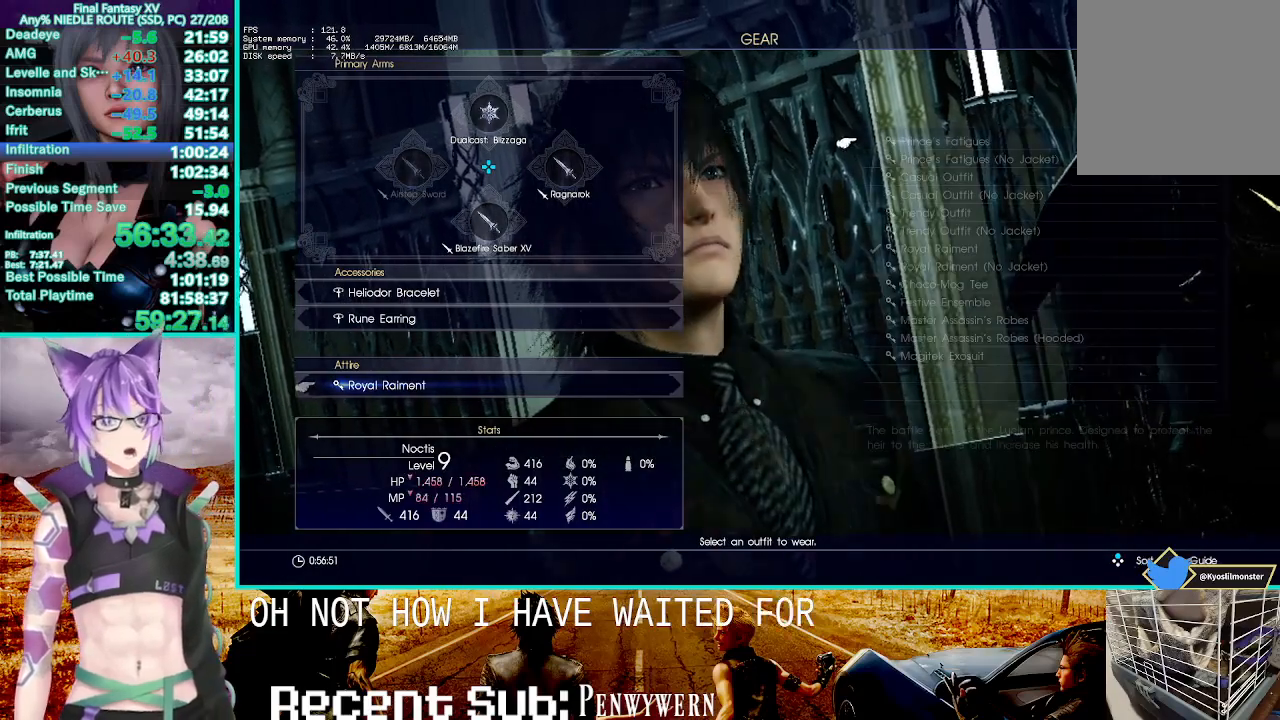
{"buttons": ["DPAD_DOWN"], "left_stick": "center", "right_stick": "center", "events": [[133, "DPAD_DOWN", "down"]]}
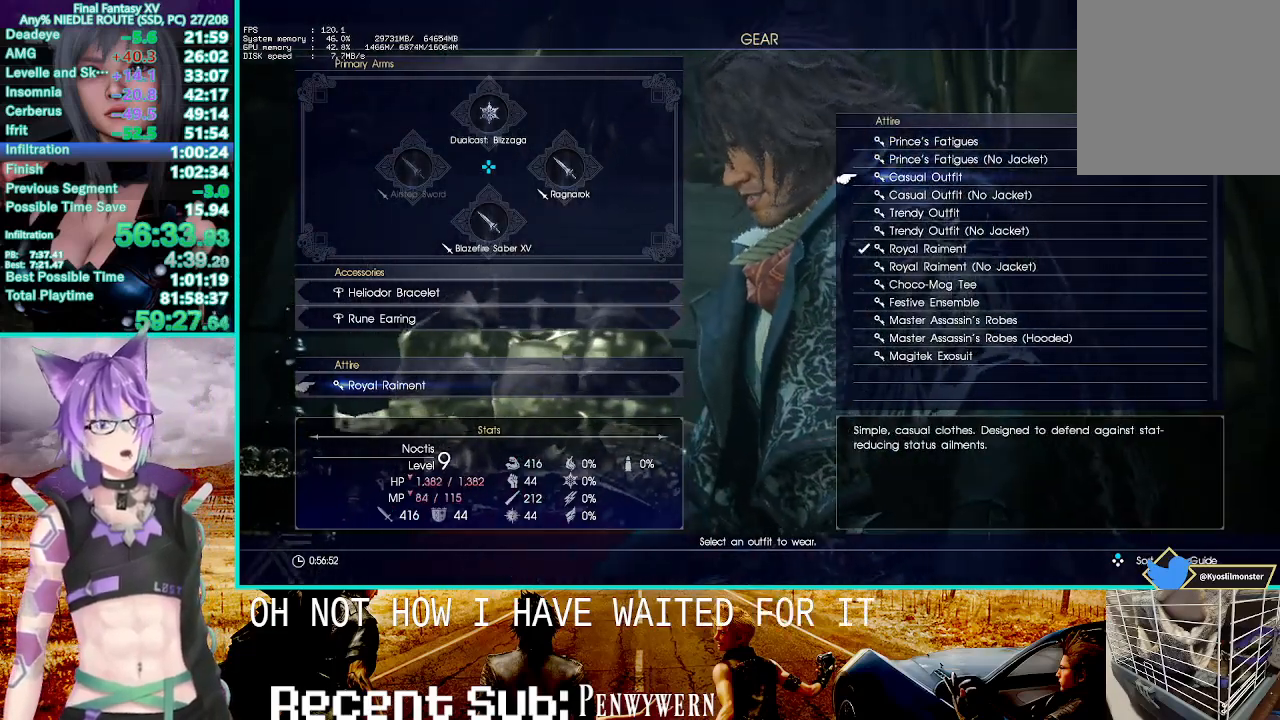
{"buttons": ["DPAD_DOWN"], "left_stick": "center", "right_stick": "center", "events": []}
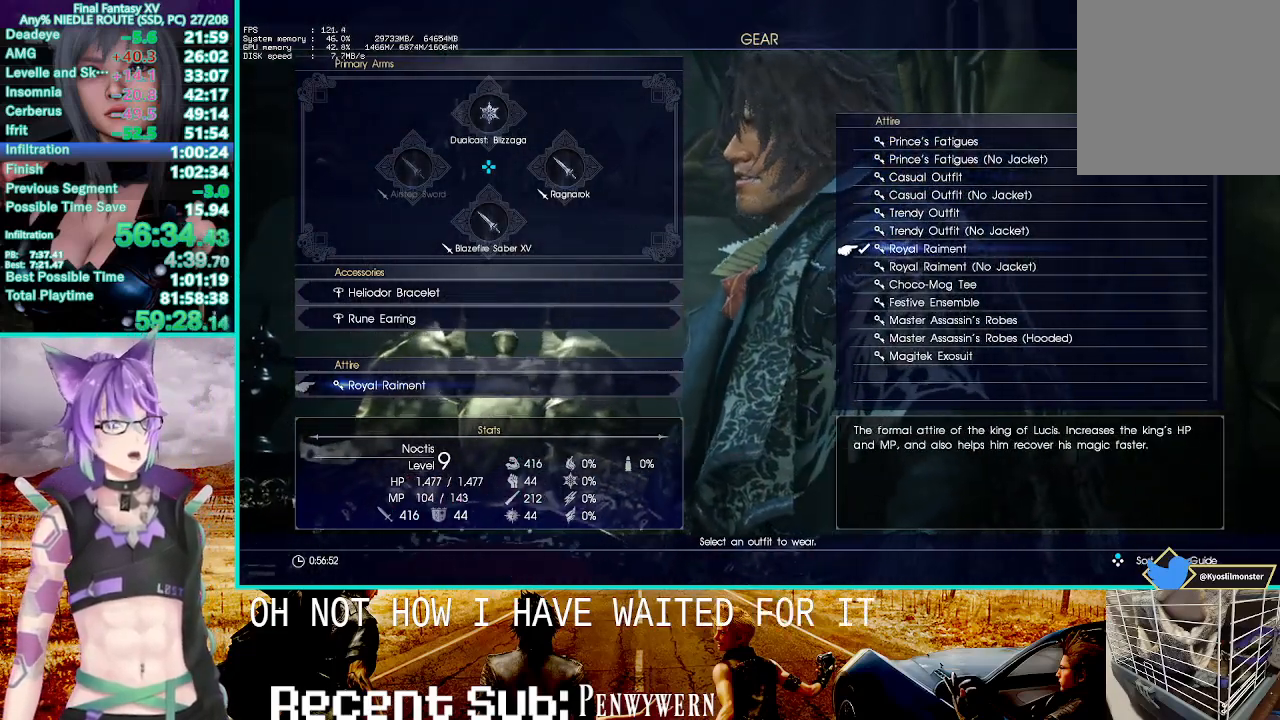
{"buttons": [], "left_stick": "center", "right_stick": "center", "events": [[17, "DPAD_DOWN", "up"]]}